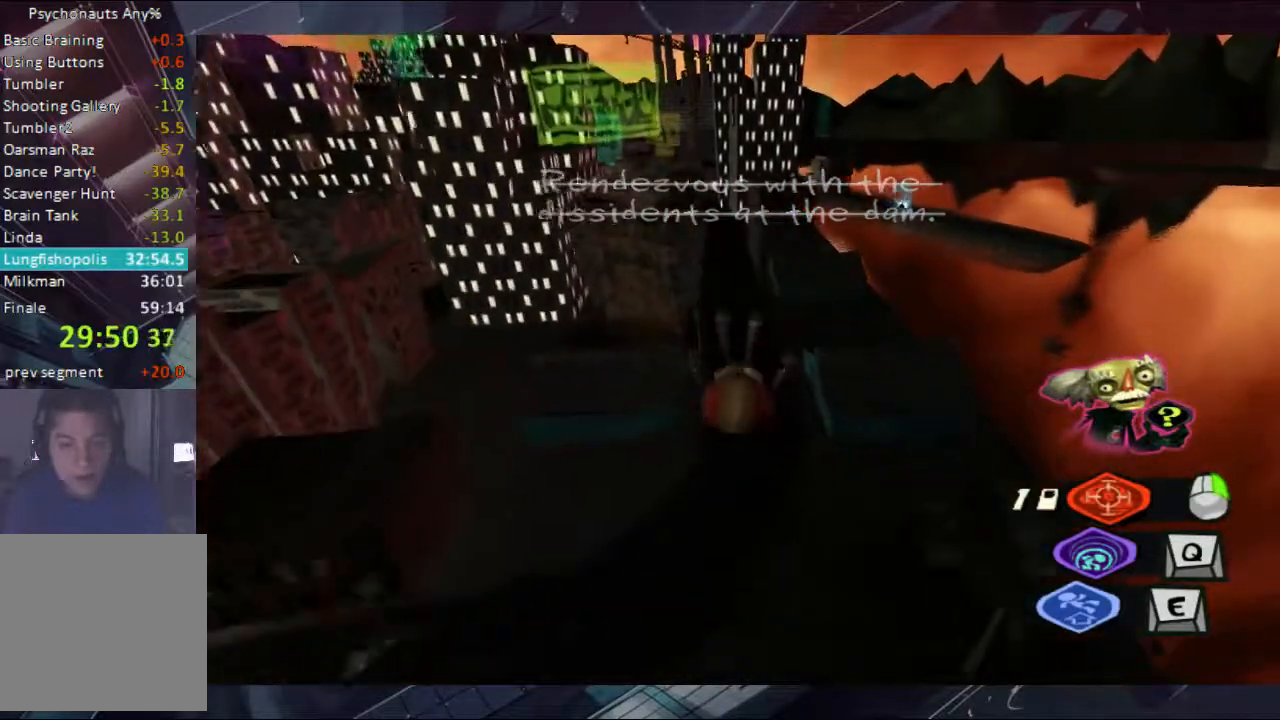
Gameplay with a controller (Xbox layout); each line is a JSON object with the inputs held at the frame after it. "button_events" lists button changes between this image and that frame as [ms after this image, input, new state], when the widget could be followed in between (sticks are given only as held states). Not read: L1 L2 L3 R1 R2 R3.
{"buttons": ["A"], "left_stick": "up", "right_stick": "center", "button_events": [[67, "A", "down"], [133, "A", "up"], [200, "A", "down"], [300, "A", "up"], [367, "A", "down"], [433, "A", "up"], [500, "A", "down"]]}
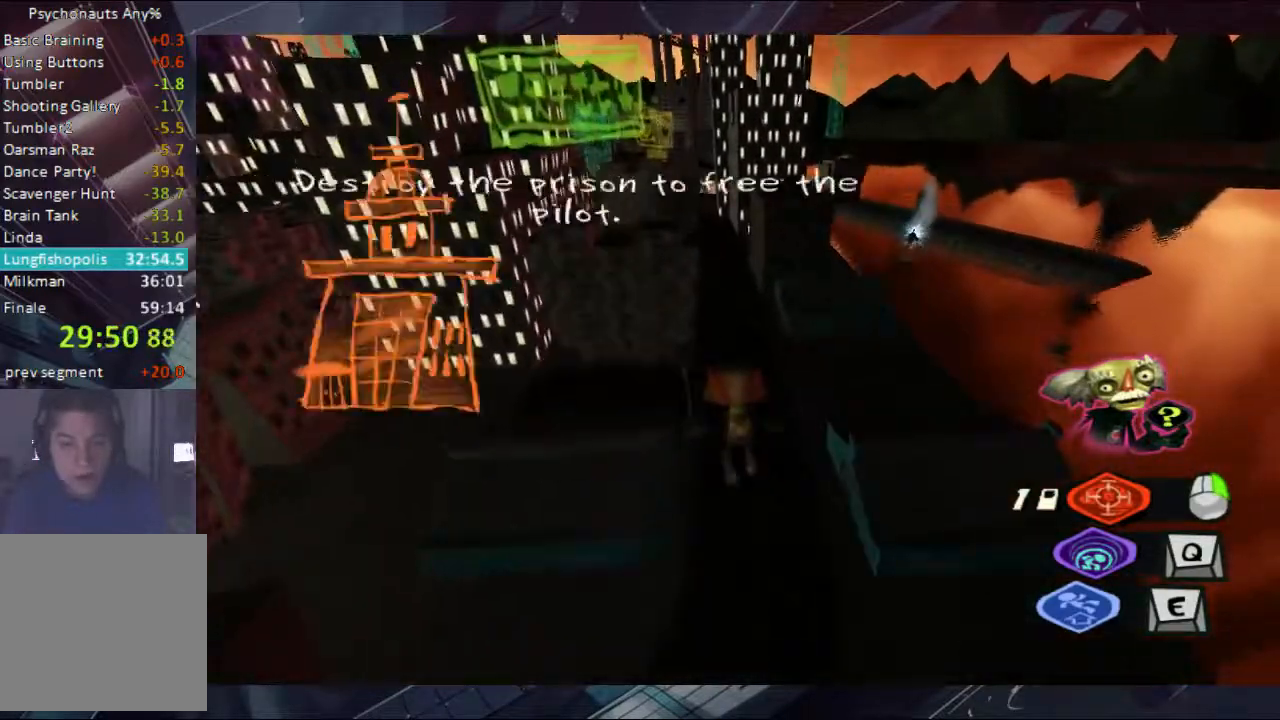
{"buttons": [], "left_stick": "up", "right_stick": "center", "button_events": [[67, "A", "up"], [133, "A", "down"], [200, "A", "up"], [267, "A", "down"], [367, "A", "up"], [433, "A", "down"], [500, "A", "up"]]}
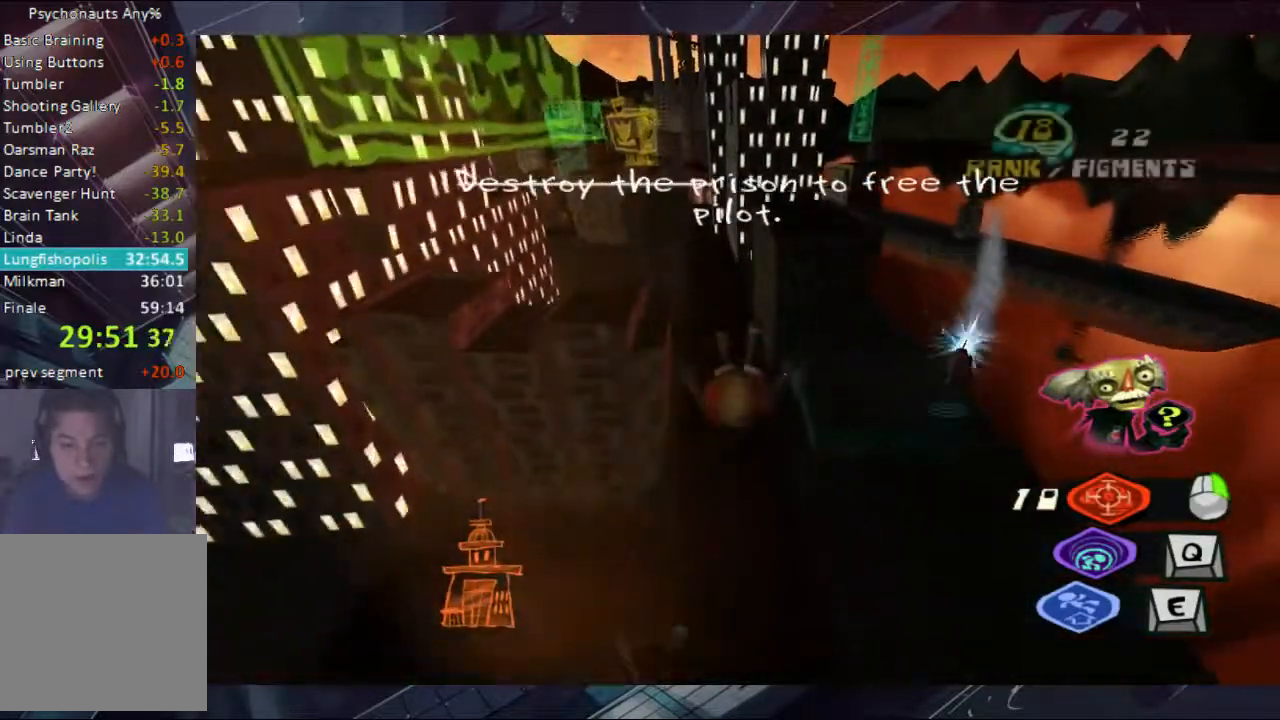
{"buttons": ["A"], "left_stick": "up", "right_stick": "center", "button_events": [[300, "A", "down"]]}
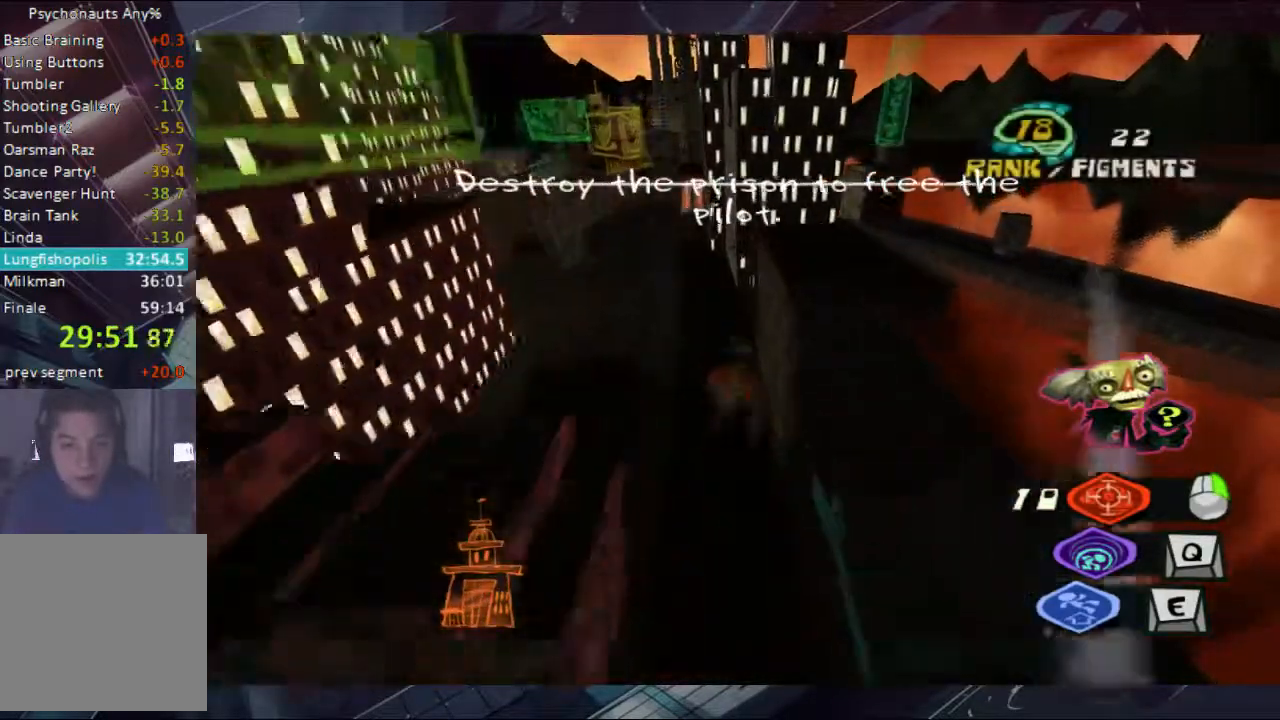
{"buttons": [], "left_stick": "up-left", "right_stick": "center", "button_events": [[67, "A", "up"]]}
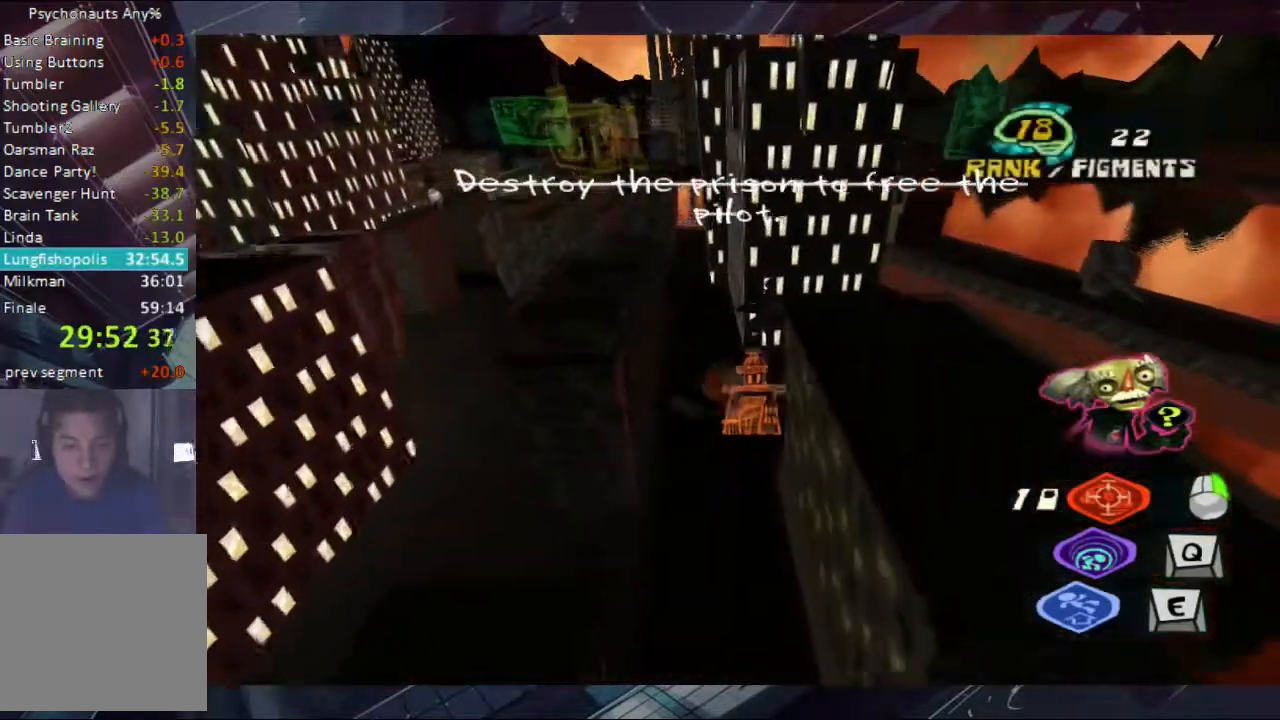
{"buttons": [], "left_stick": "up-left", "right_stick": "center", "button_events": []}
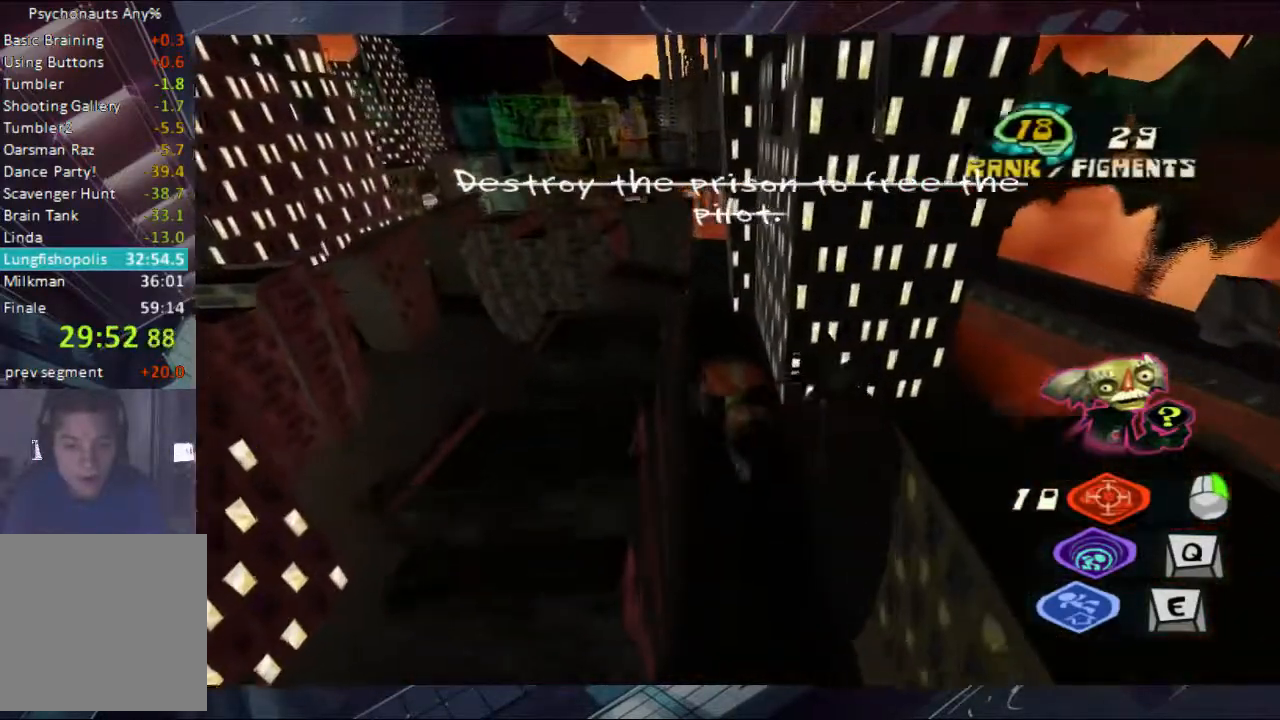
{"buttons": [], "left_stick": "up-left", "right_stick": "center", "button_events": []}
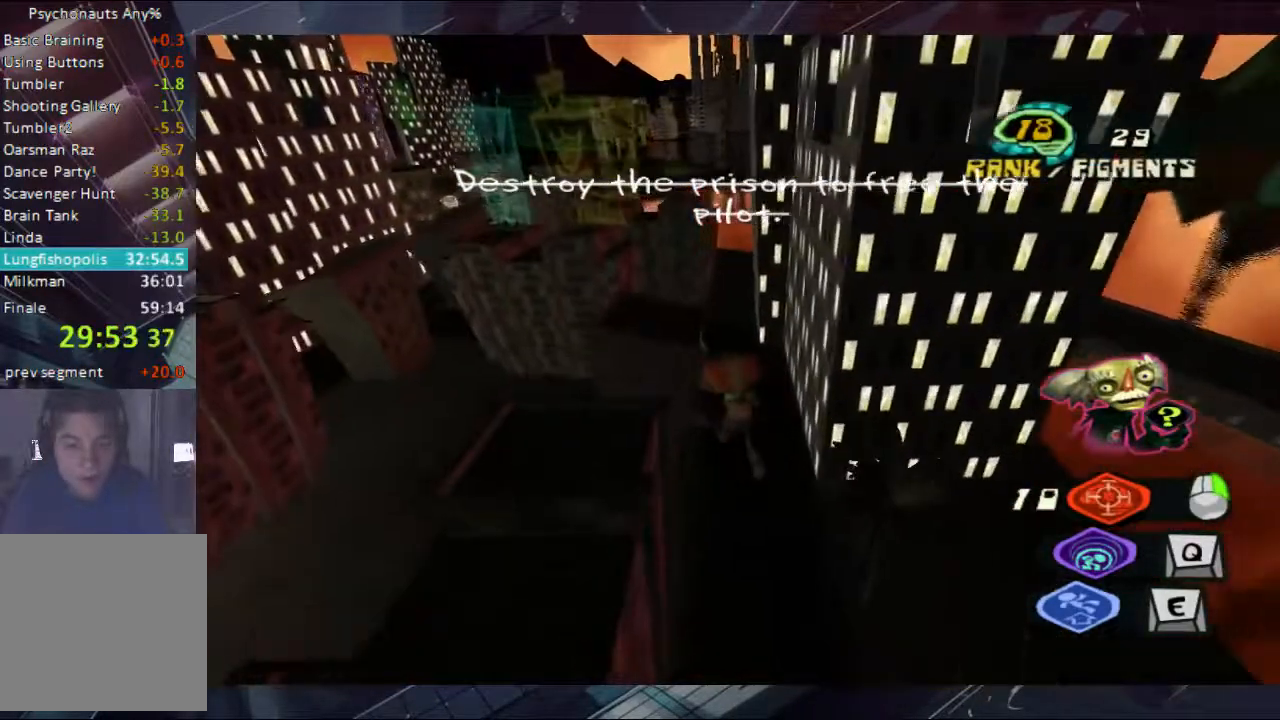
{"buttons": [], "left_stick": "up", "right_stick": "center", "button_events": [[367, "A", "down"], [500, "A", "up"]]}
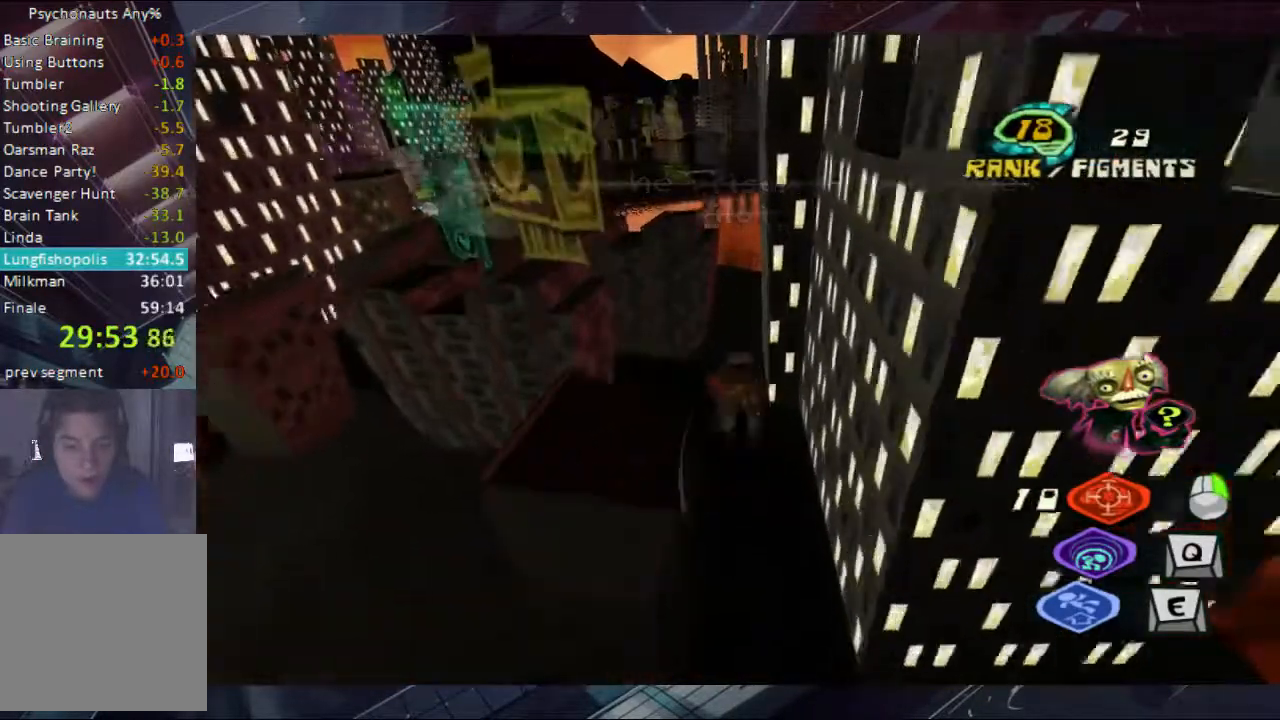
{"buttons": [], "left_stick": "up", "right_stick": "center", "button_events": []}
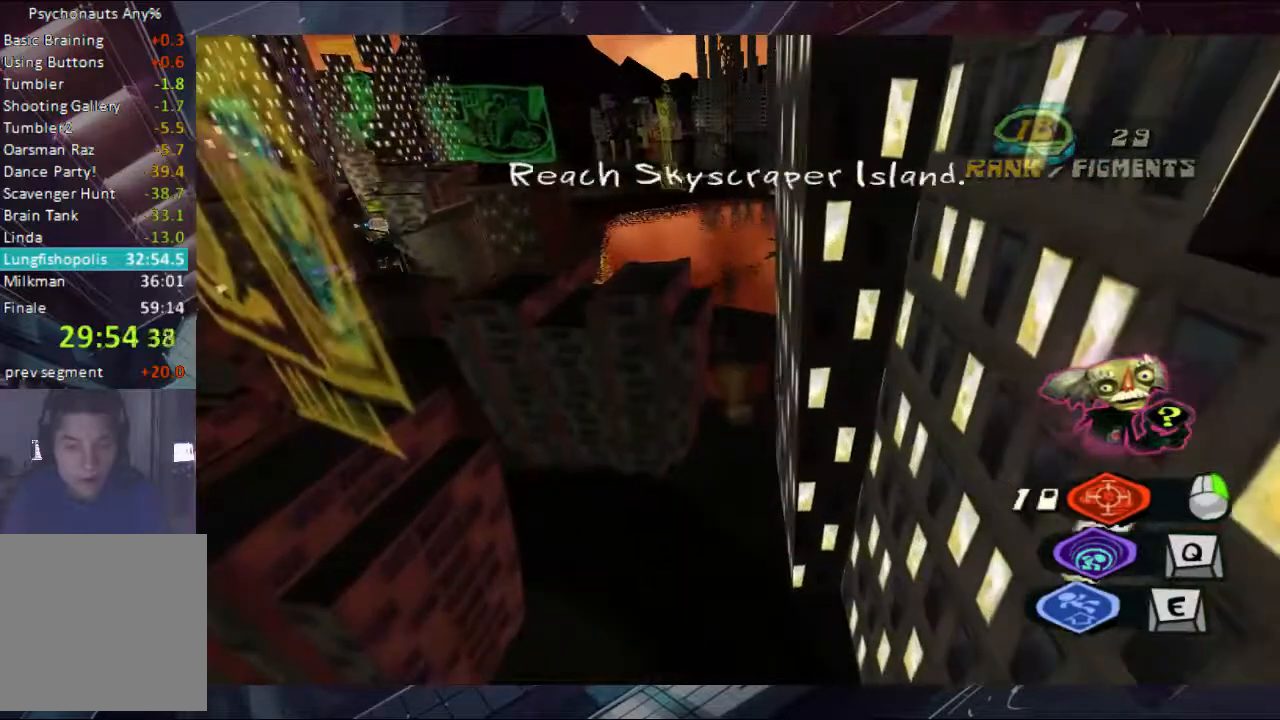
{"buttons": [], "left_stick": "up", "right_stick": "center", "button_events": []}
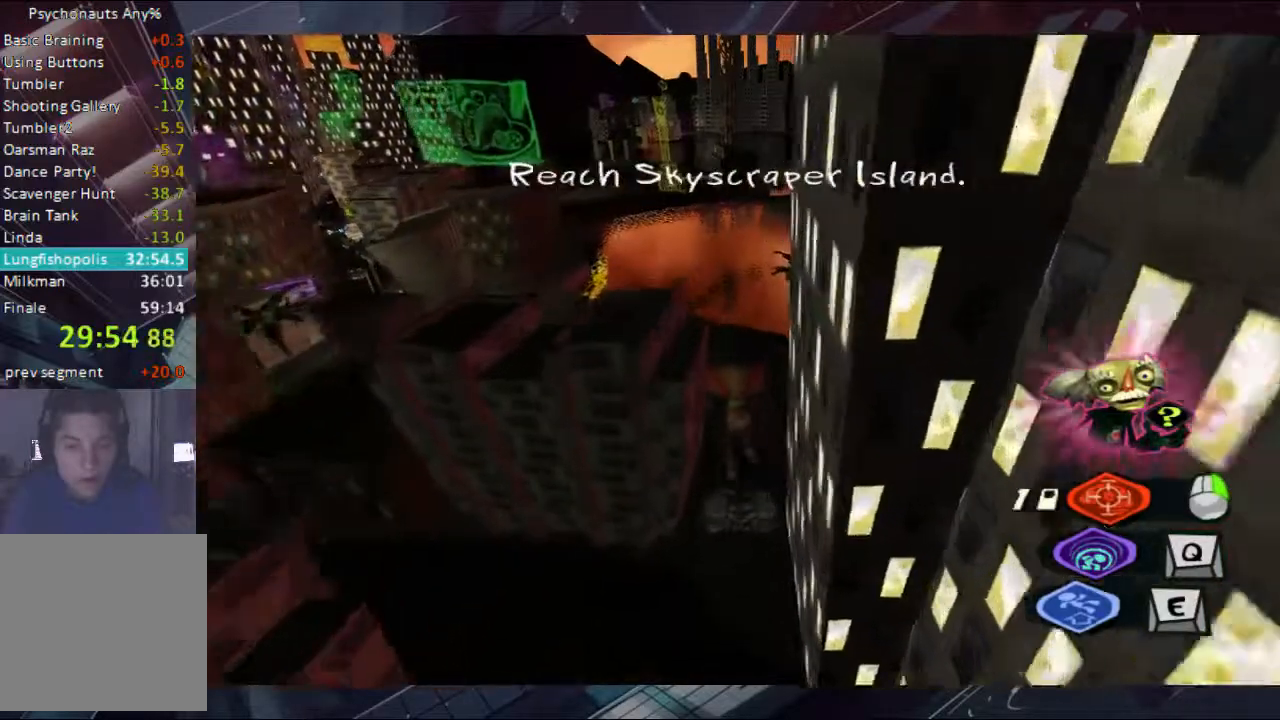
{"buttons": [], "left_stick": "up-left", "right_stick": "center", "button_events": []}
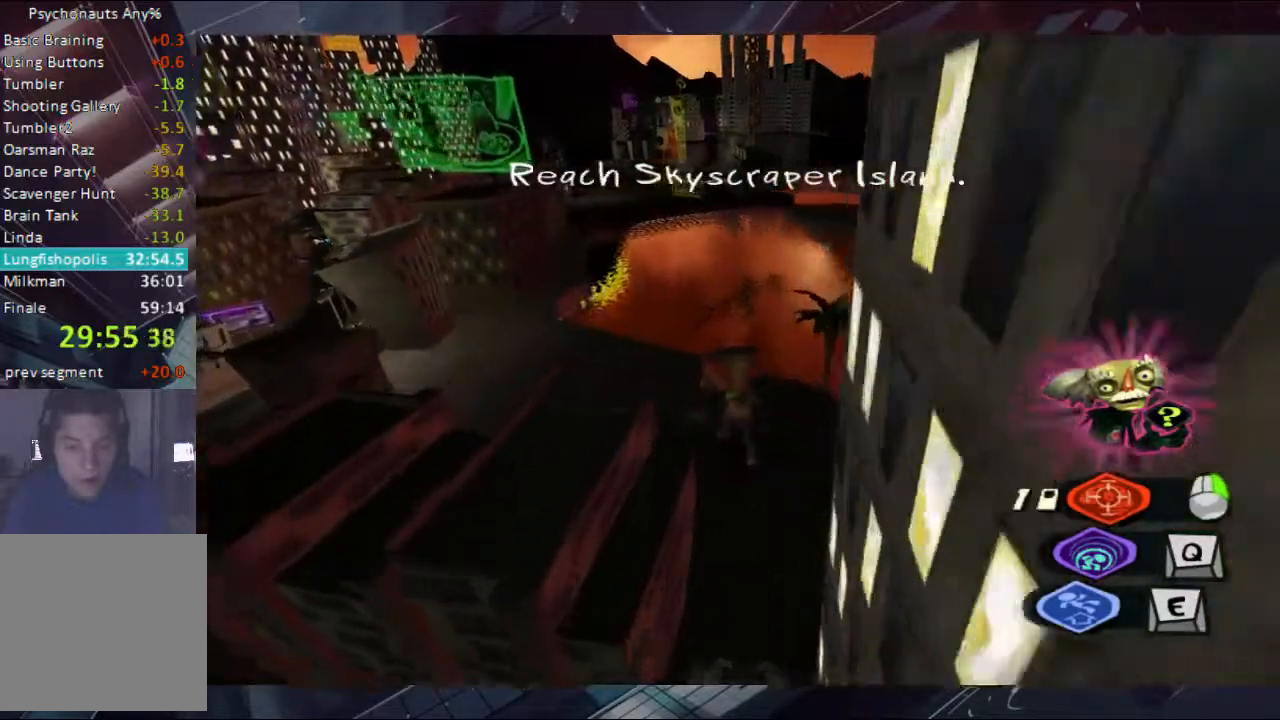
{"buttons": [], "left_stick": "up", "right_stick": "center", "button_events": []}
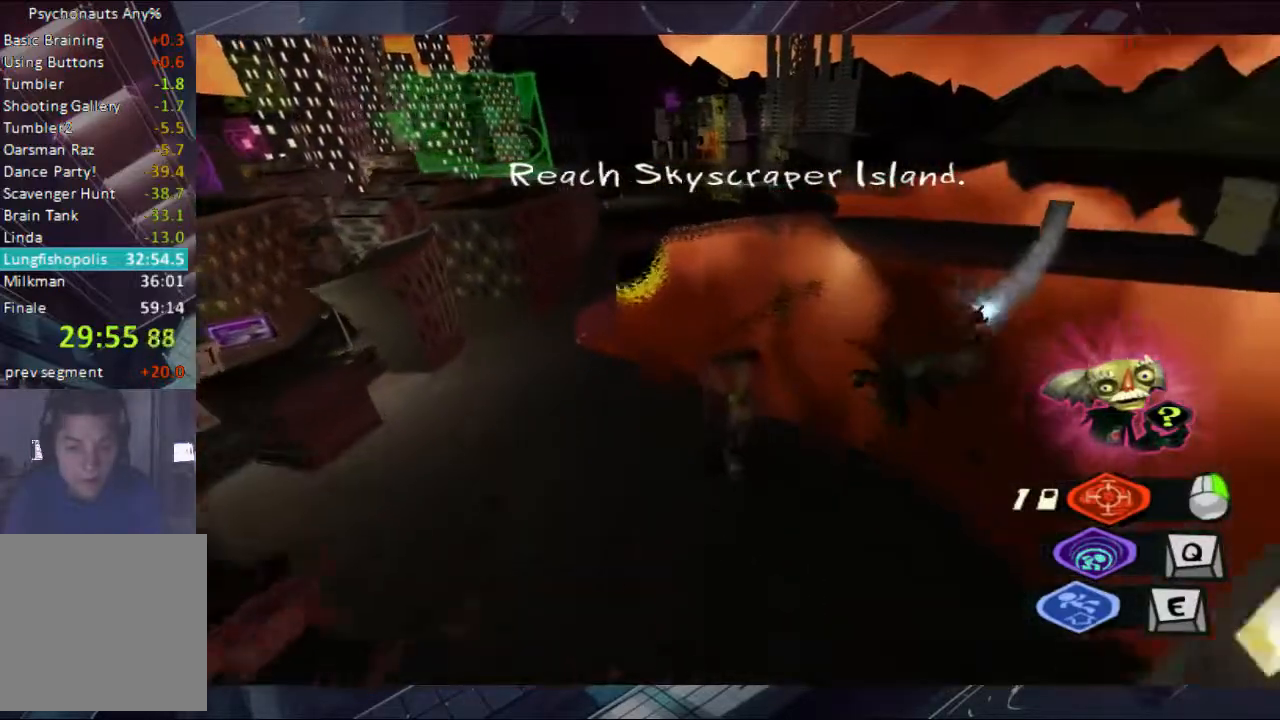
{"buttons": ["A"], "left_stick": "up-left", "right_stick": "center", "button_events": [[433, "A", "down"]]}
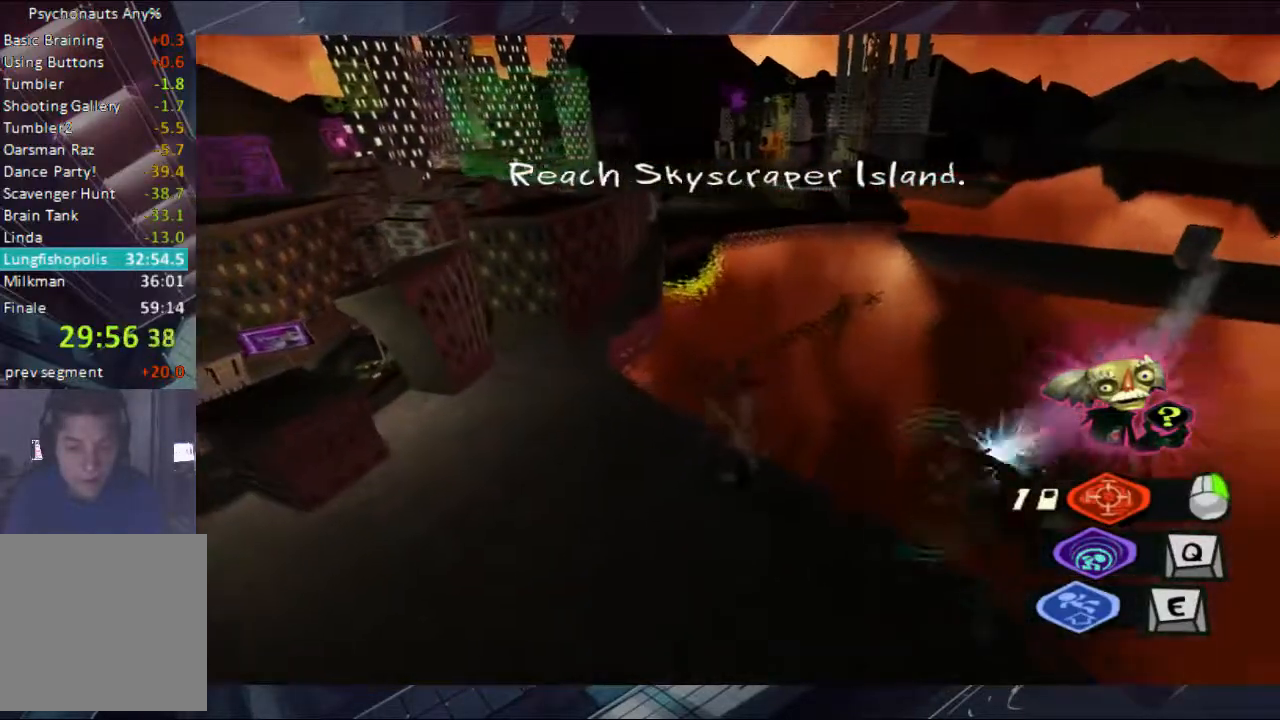
{"buttons": ["A"], "left_stick": "up", "right_stick": "center", "button_events": []}
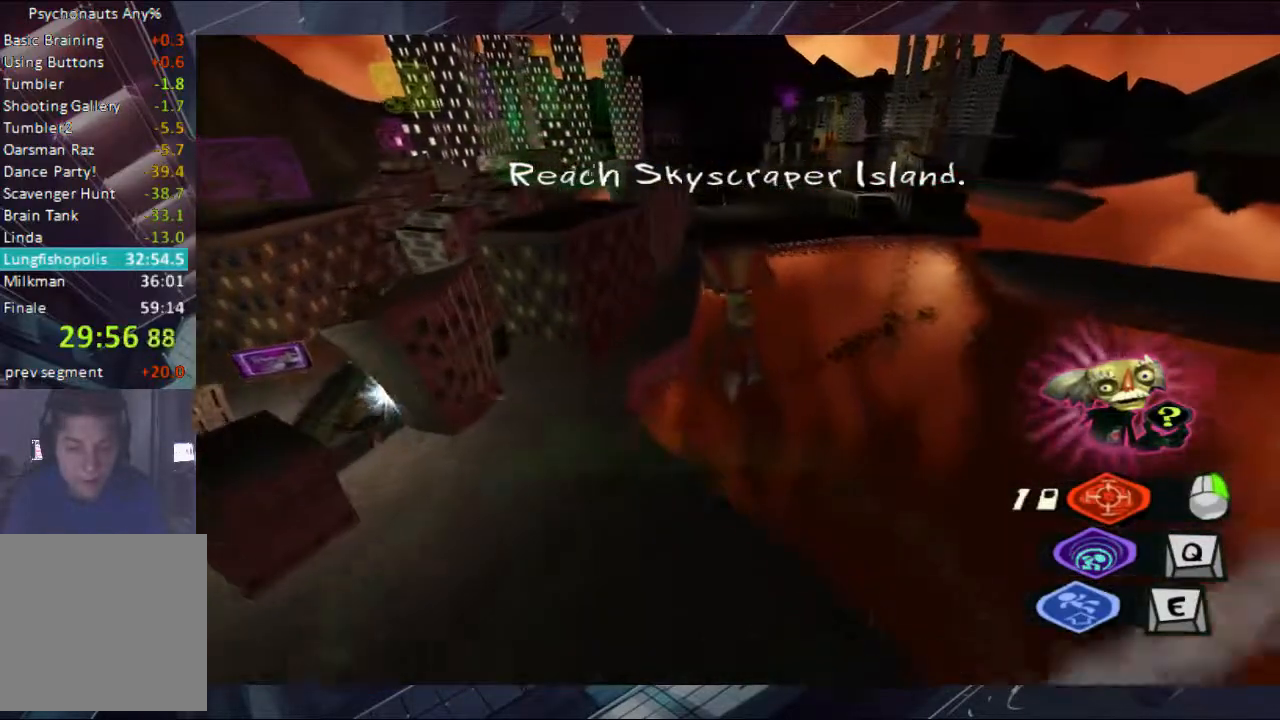
{"buttons": [], "left_stick": "up-left", "right_stick": "center", "button_events": [[167, "A", "up"], [300, "A", "down"], [433, "A", "up"]]}
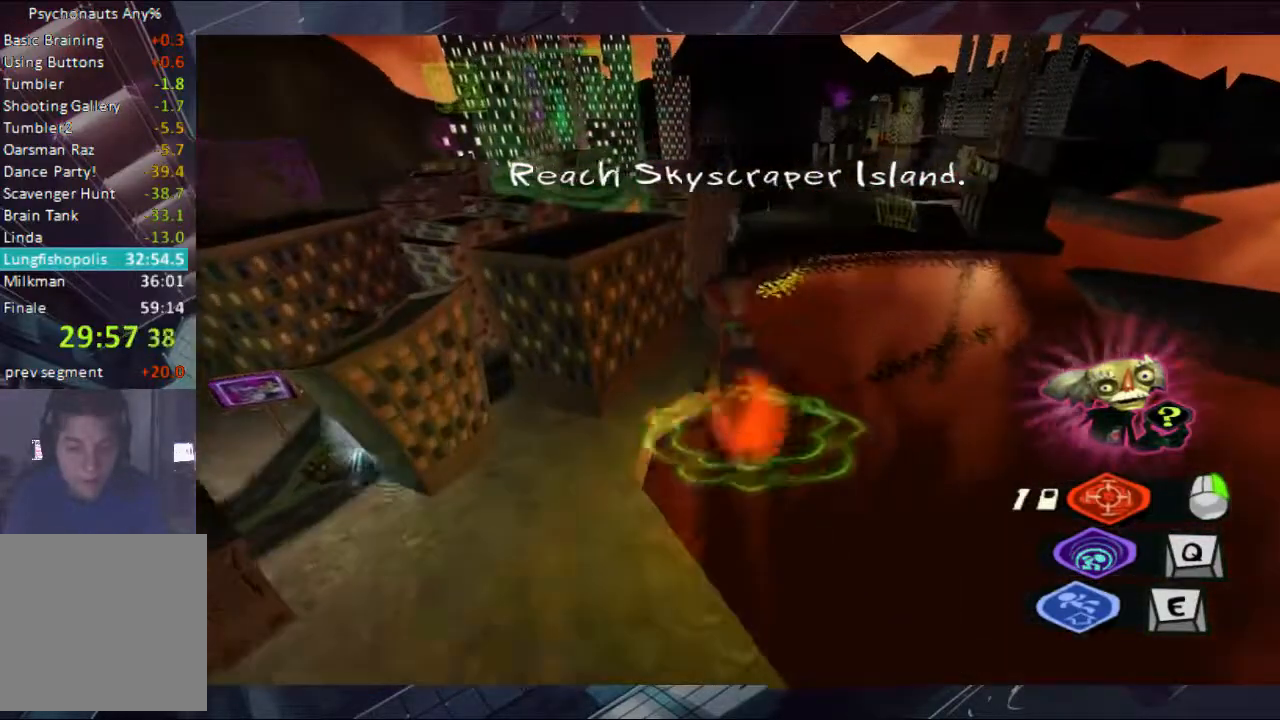
{"buttons": [], "left_stick": "up", "right_stick": "center", "button_events": []}
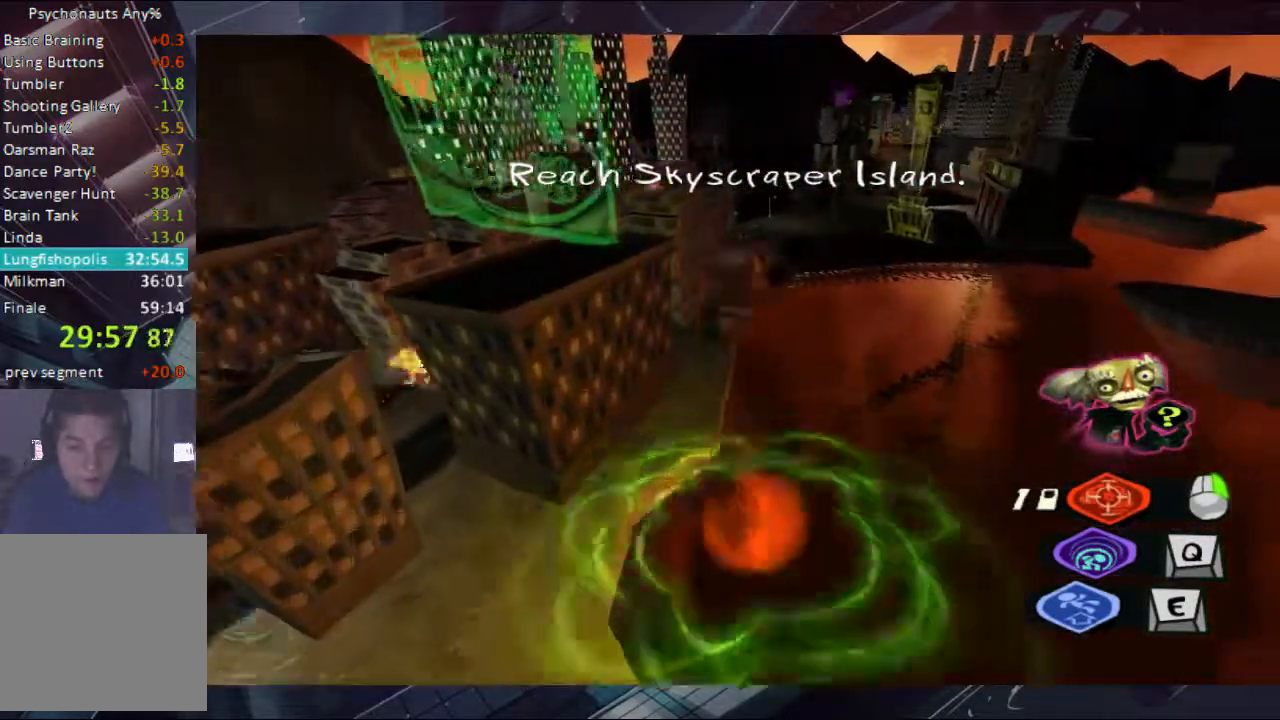
{"buttons": [], "left_stick": "up", "right_stick": "center", "button_events": []}
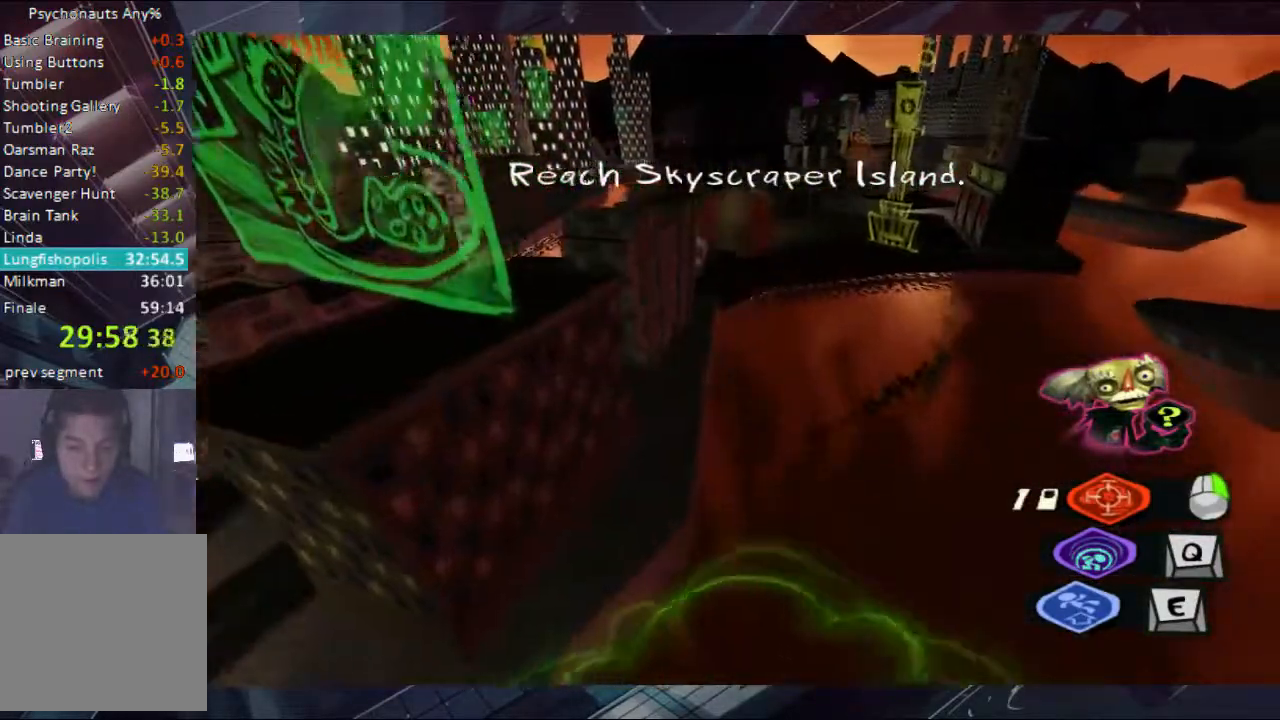
{"buttons": [], "left_stick": "up", "right_stick": "center", "button_events": []}
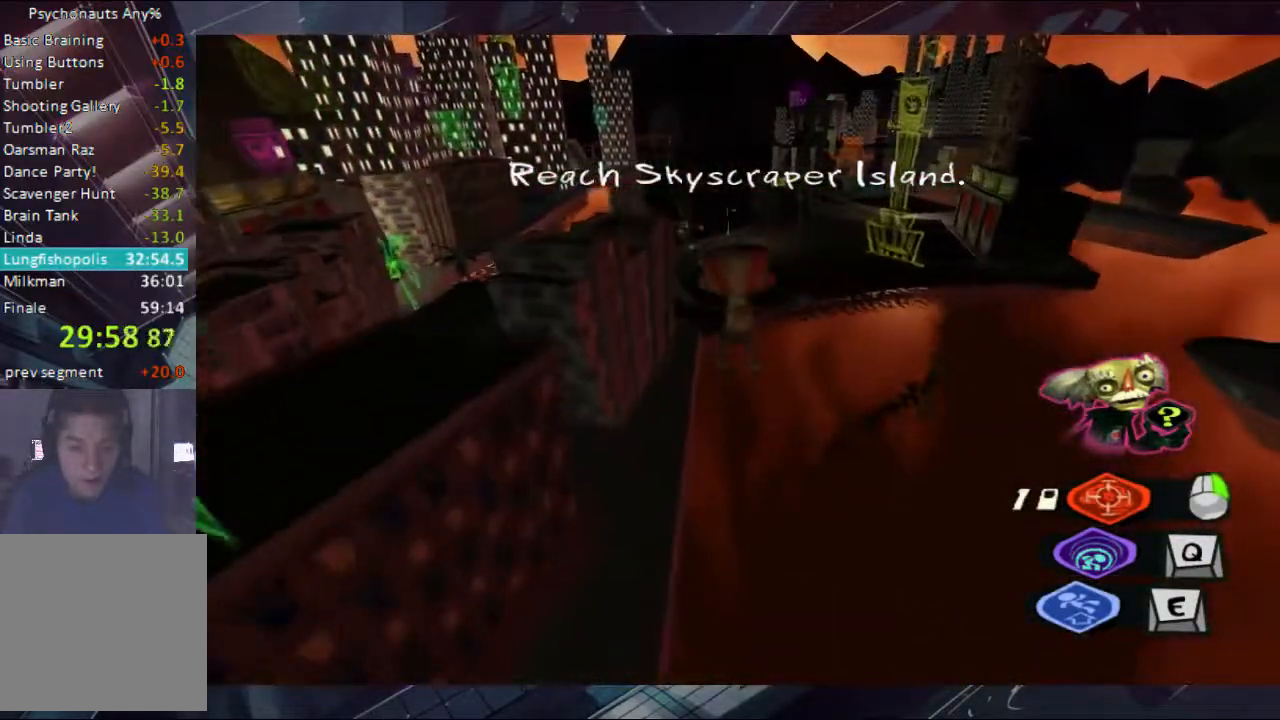
{"buttons": [], "left_stick": "up-left", "right_stick": "center", "button_events": [[367, "A", "down"], [500, "A", "up"]]}
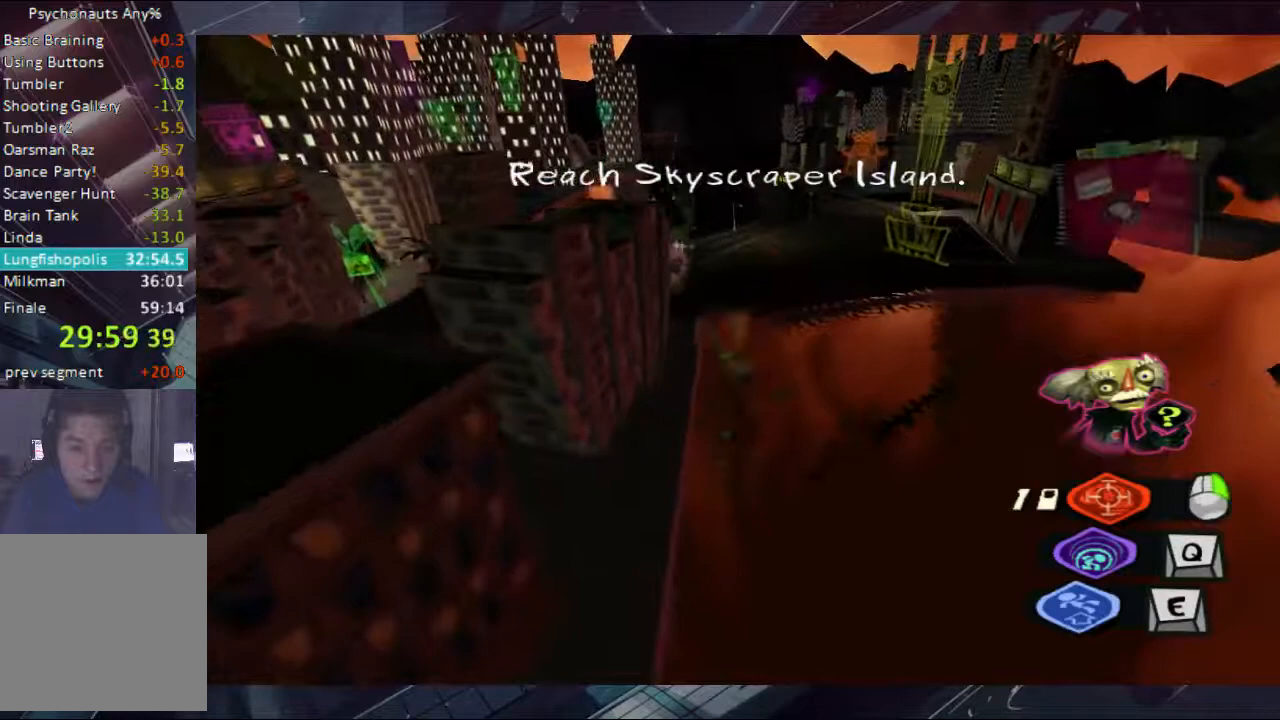
{"buttons": ["A"], "left_stick": "up-left", "right_stick": "center", "button_events": [[67, "A", "down"], [300, "A", "up"], [367, "A", "down"], [433, "A", "up"], [500, "A", "down"]]}
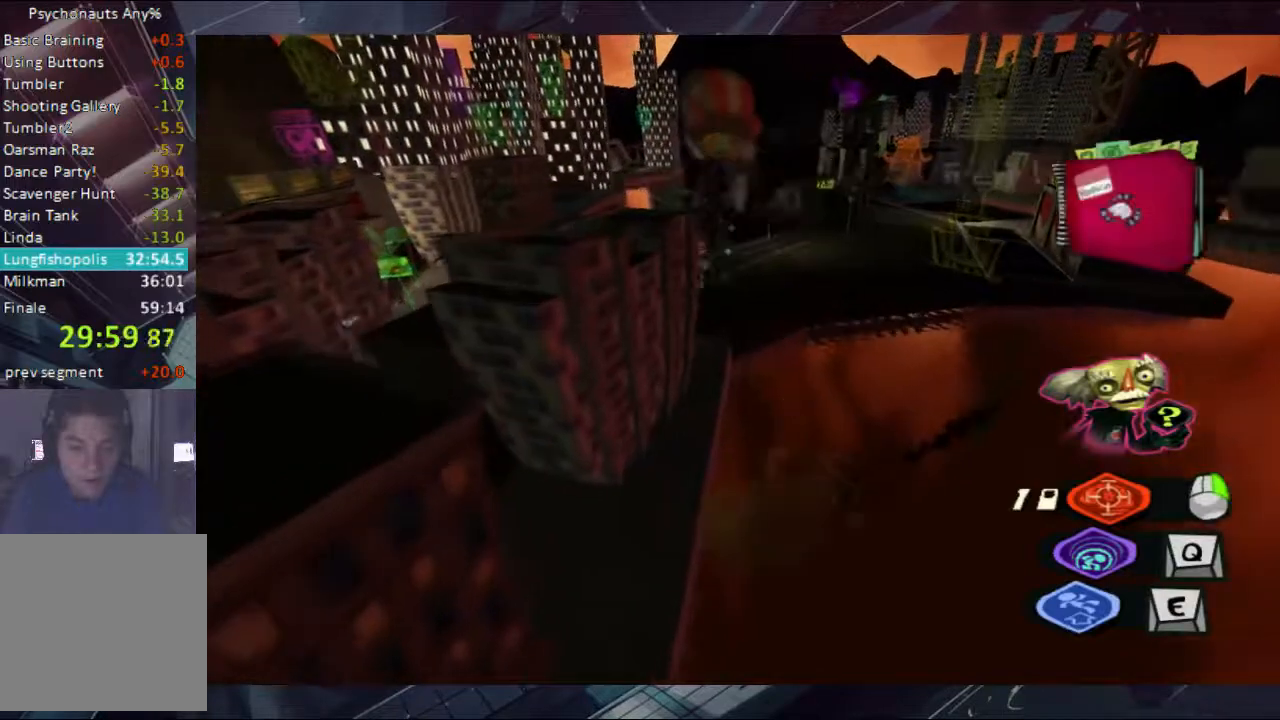
{"buttons": ["A"], "left_stick": "up-left", "right_stick": "center", "button_events": [[33, "A", "up"], [100, "A", "down"], [367, "A", "up"], [433, "A", "down"]]}
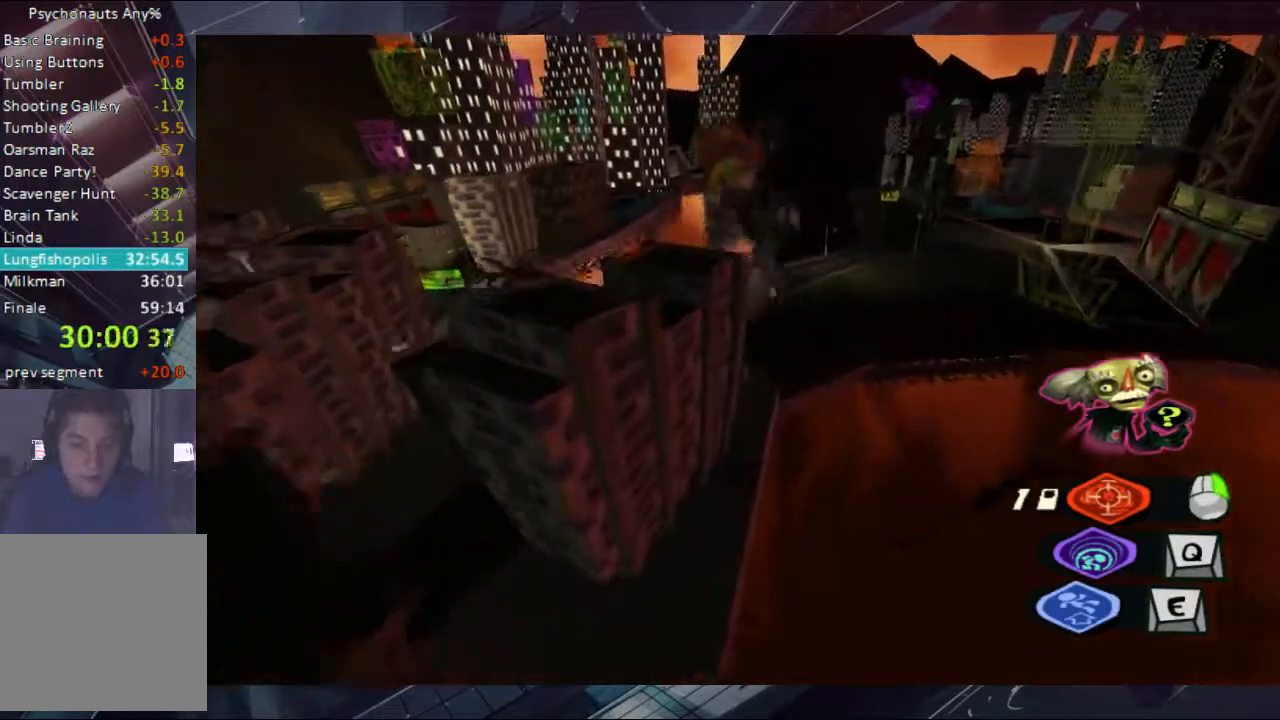
{"buttons": ["A"], "left_stick": "up-right", "right_stick": "center", "button_events": [[100, "A", "up"], [167, "A", "down"], [233, "A", "up"], [300, "A", "down"]]}
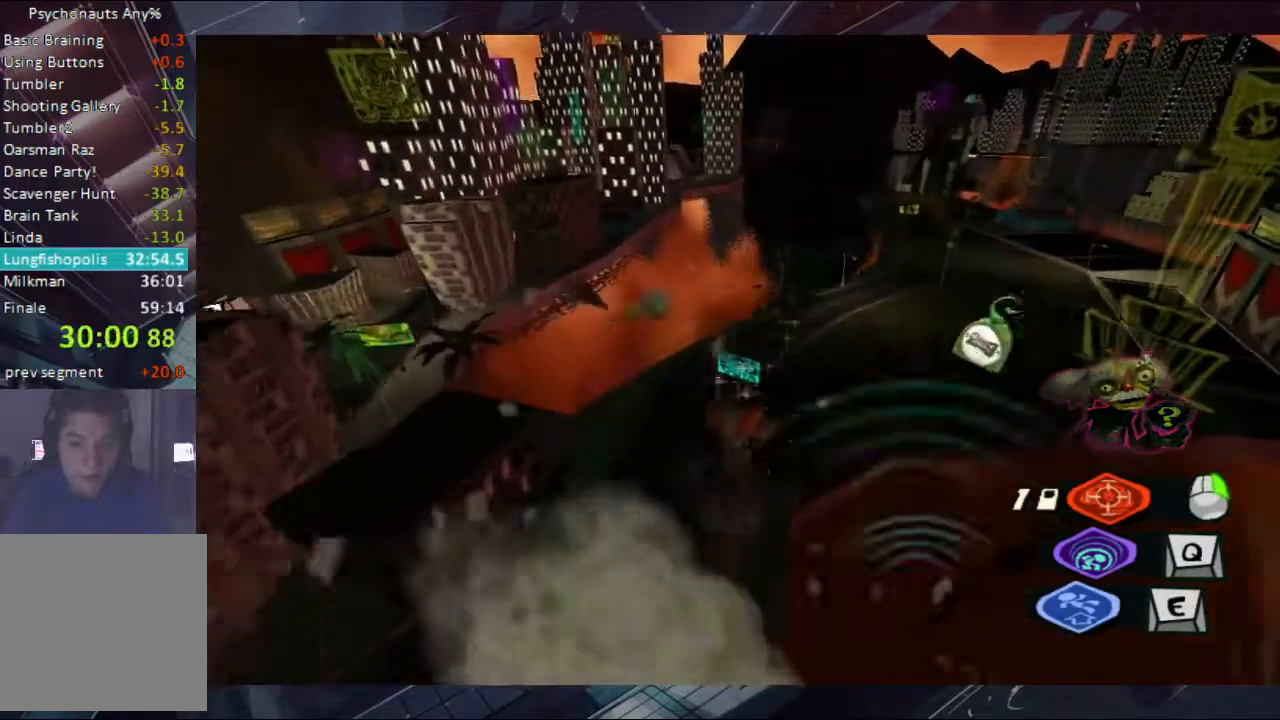
{"buttons": ["A"], "left_stick": "up-right", "right_stick": "center", "button_events": []}
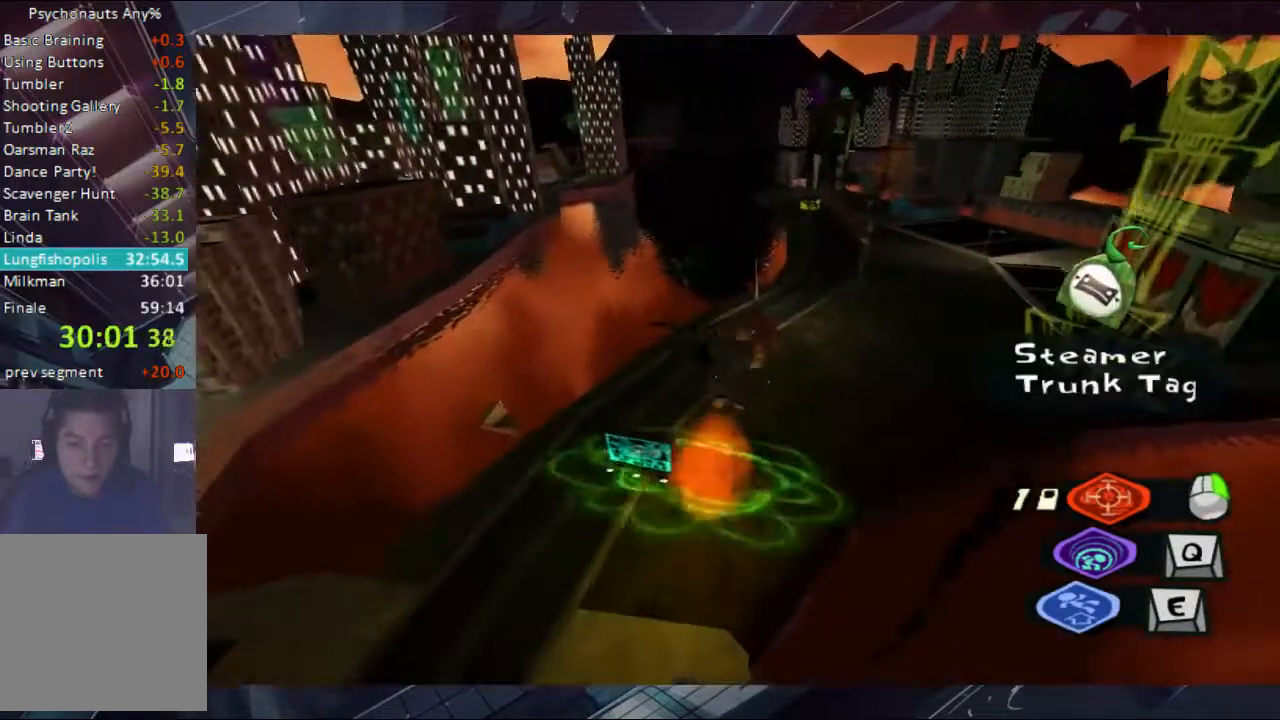
{"buttons": ["A"], "left_stick": "up", "right_stick": "center", "button_events": [[100, "A", "up"], [167, "A", "down"], [233, "A", "up"], [367, "A", "down"]]}
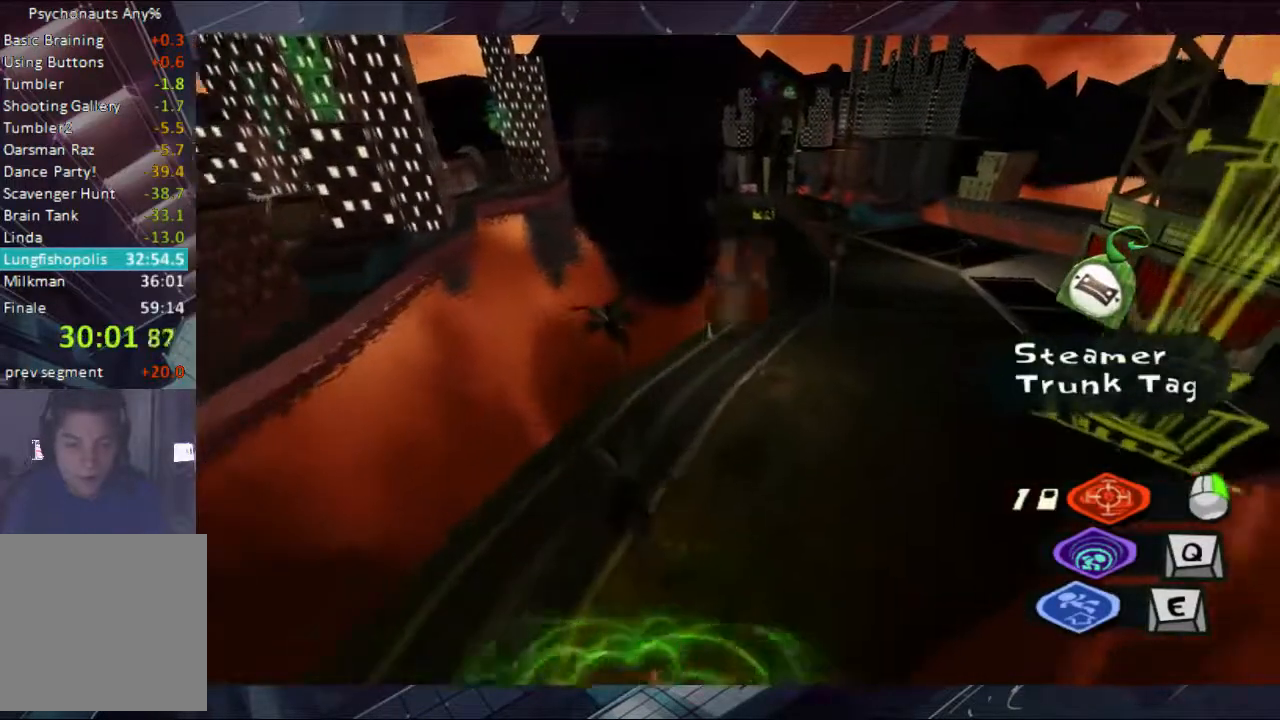
{"buttons": ["A"], "left_stick": "up", "right_stick": "center", "button_events": [[33, "A", "up"], [100, "A", "down"]]}
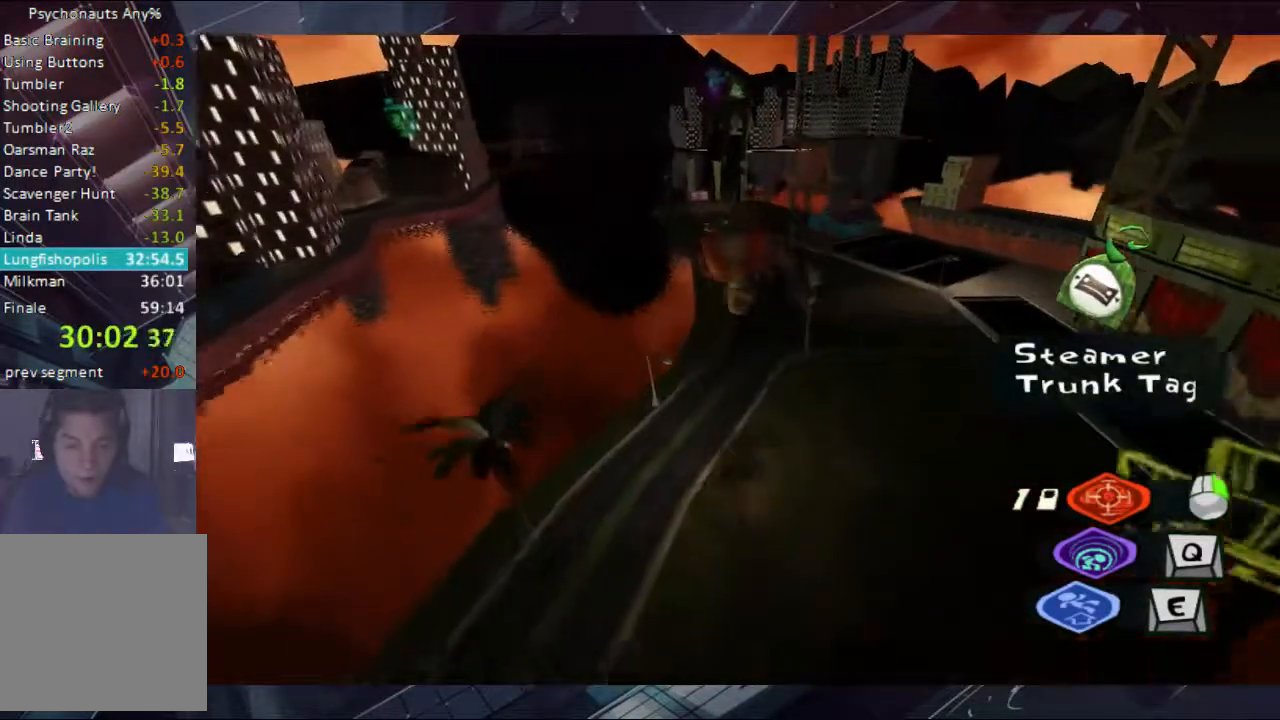
{"buttons": ["A"], "left_stick": "up", "right_stick": "center", "button_events": [[167, "A", "up"], [233, "A", "down"], [300, "A", "up"], [367, "A", "down"], [433, "A", "up"], [500, "A", "down"]]}
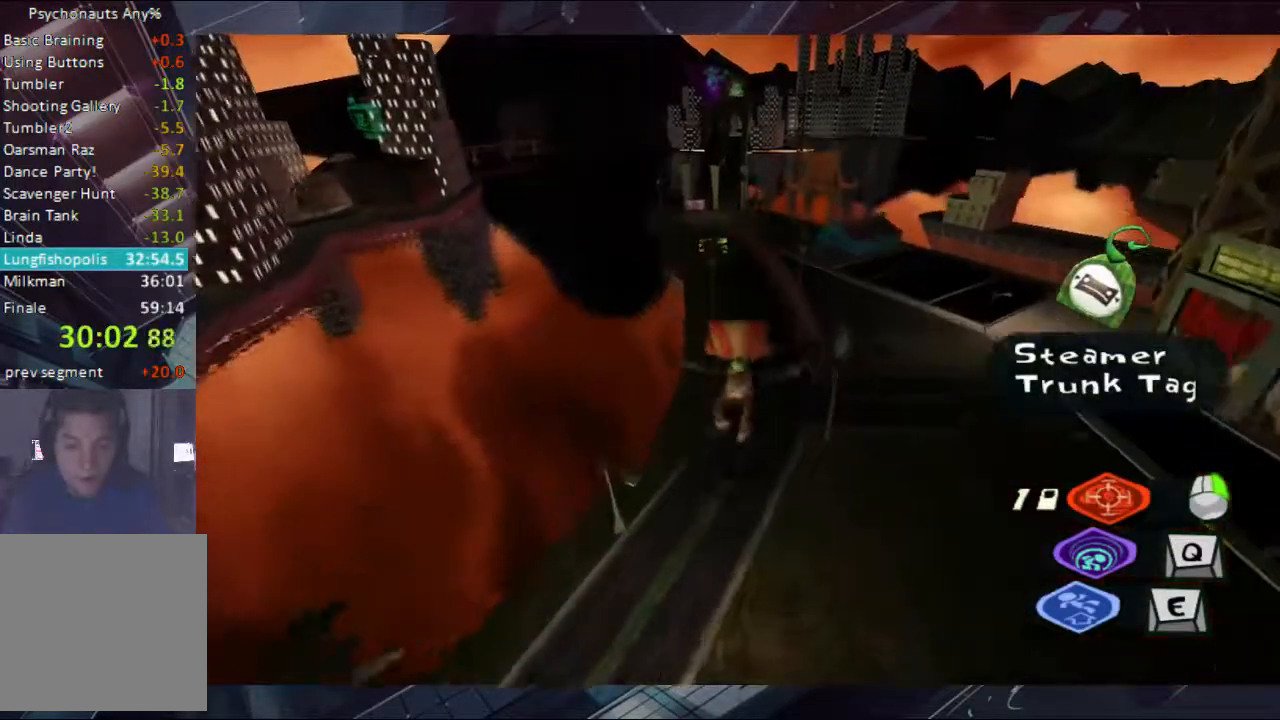
{"buttons": [], "left_stick": "up", "right_stick": "center", "button_events": [[367, "A", "up"]]}
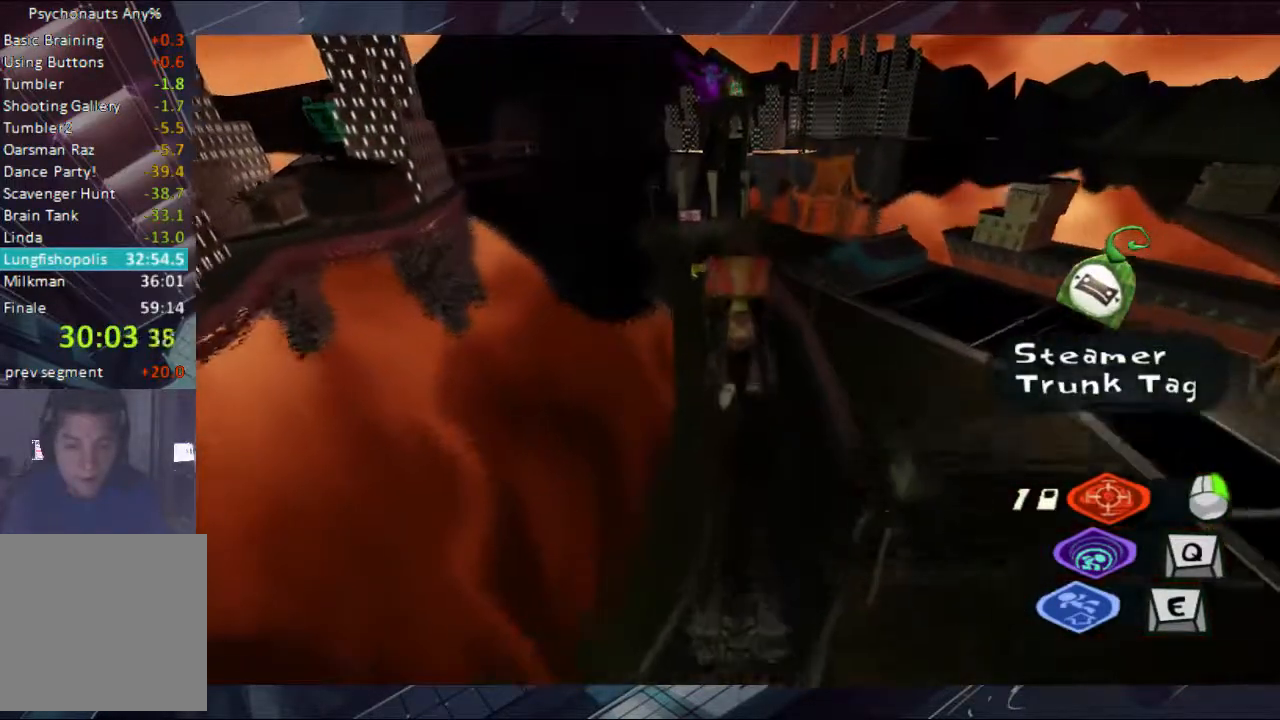
{"buttons": [], "left_stick": "up", "right_stick": "center", "button_events": [[233, "A", "down"], [300, "A", "up"]]}
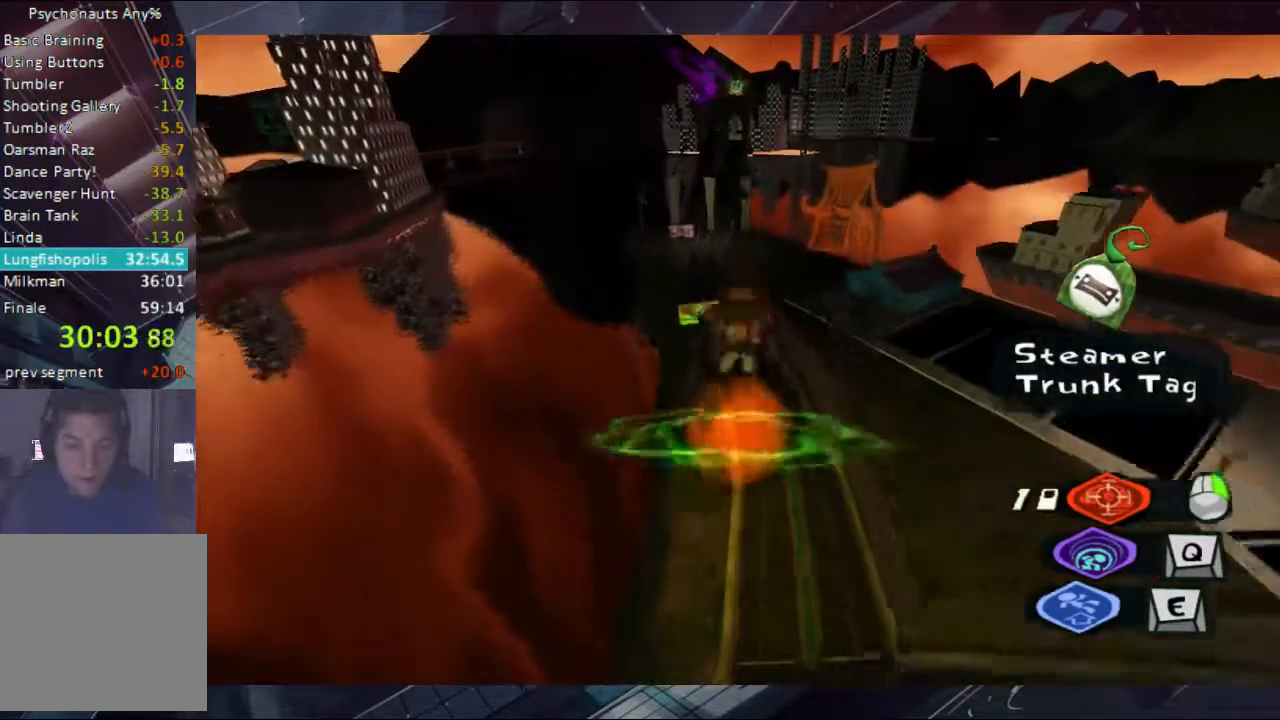
{"buttons": [], "left_stick": "up", "right_stick": "center", "button_events": []}